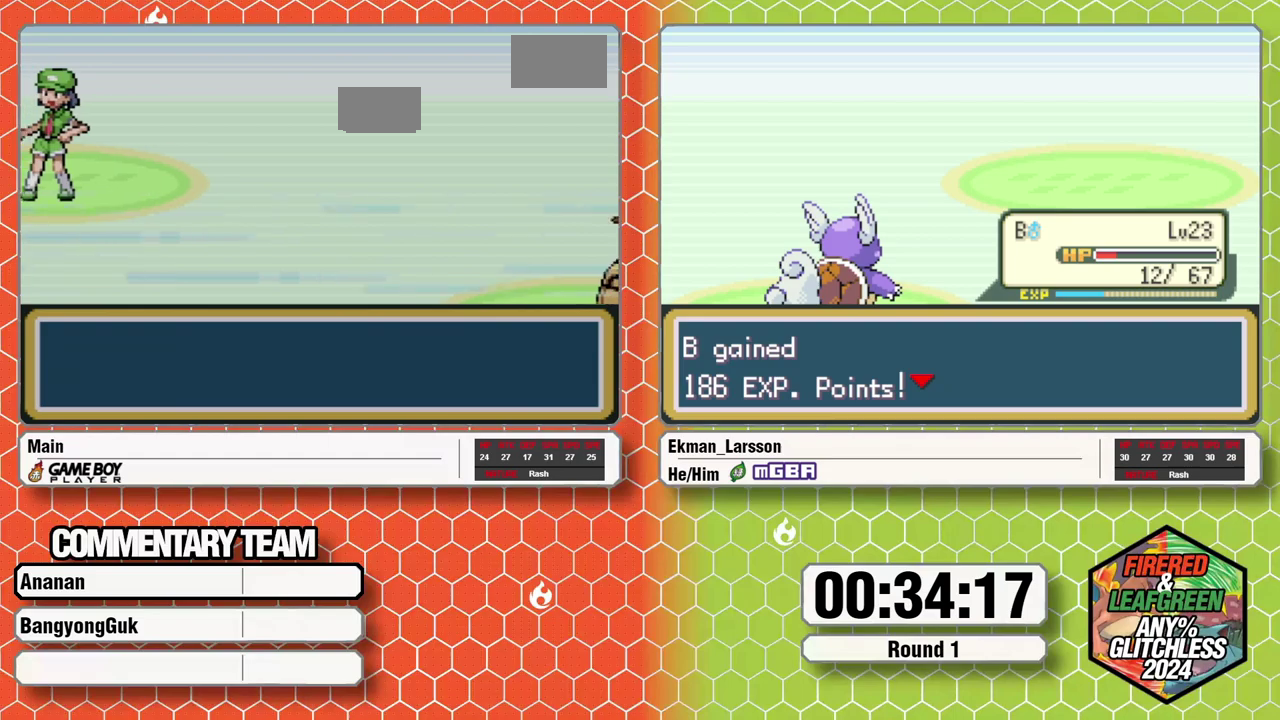
Gameplay with a controller (Nintendo layout); each line is a JSON object with the inputs held at the frame after it. "events" lists button and stick changes between this image and that frame as [ms after this image, input, new state], when the widget could be followed in between. Not read: L3 R3 SELECT.
{"buttons": [], "events": []}
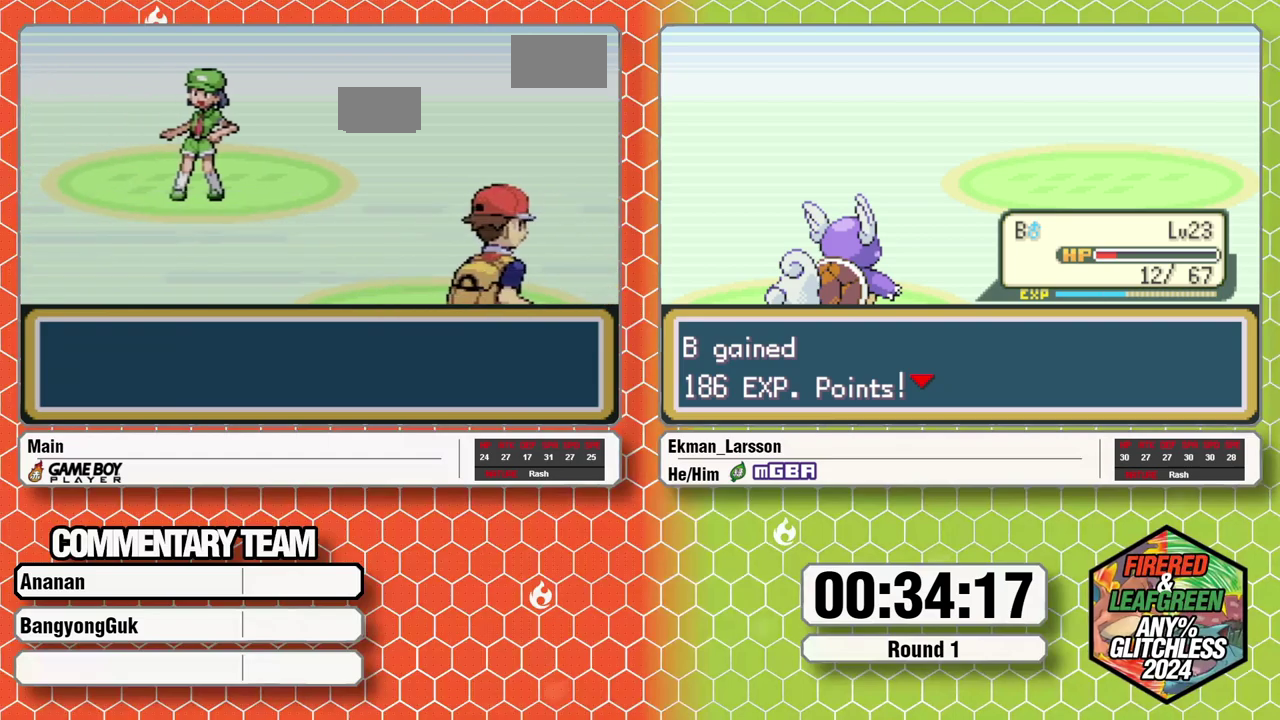
{"buttons": [], "events": []}
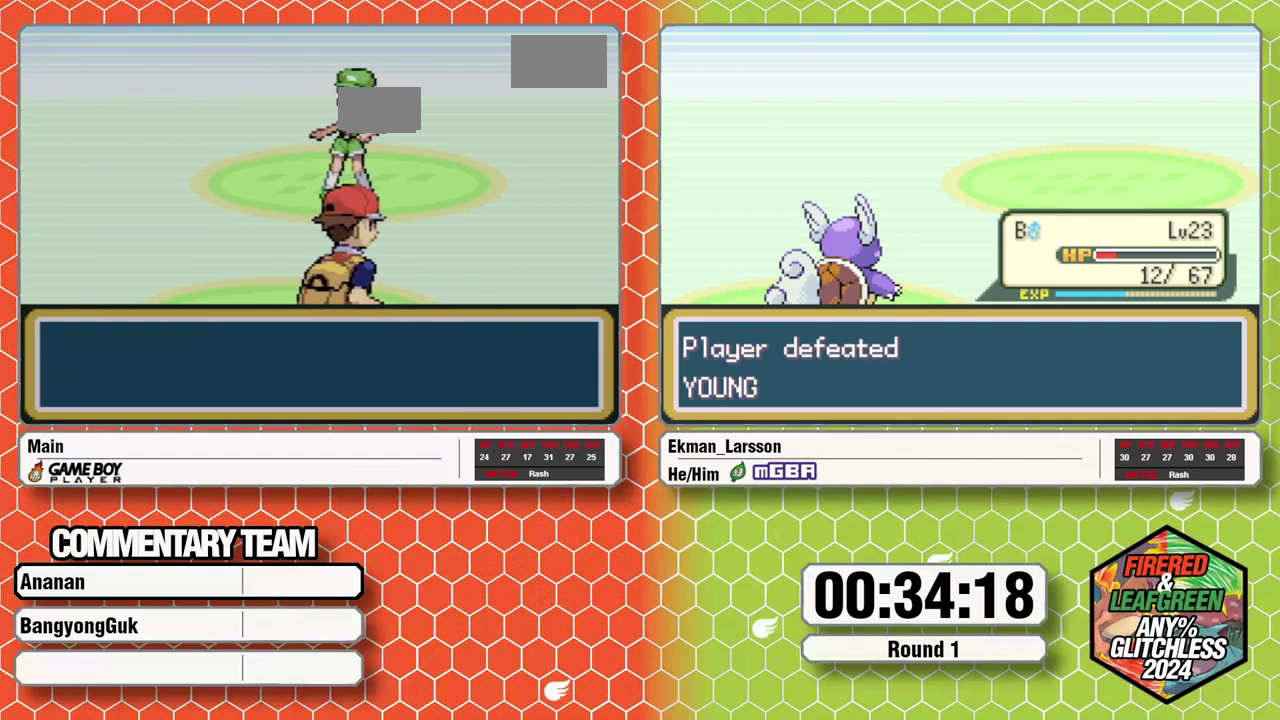
{"buttons": ["B"], "events": [[467, "B", "down"]]}
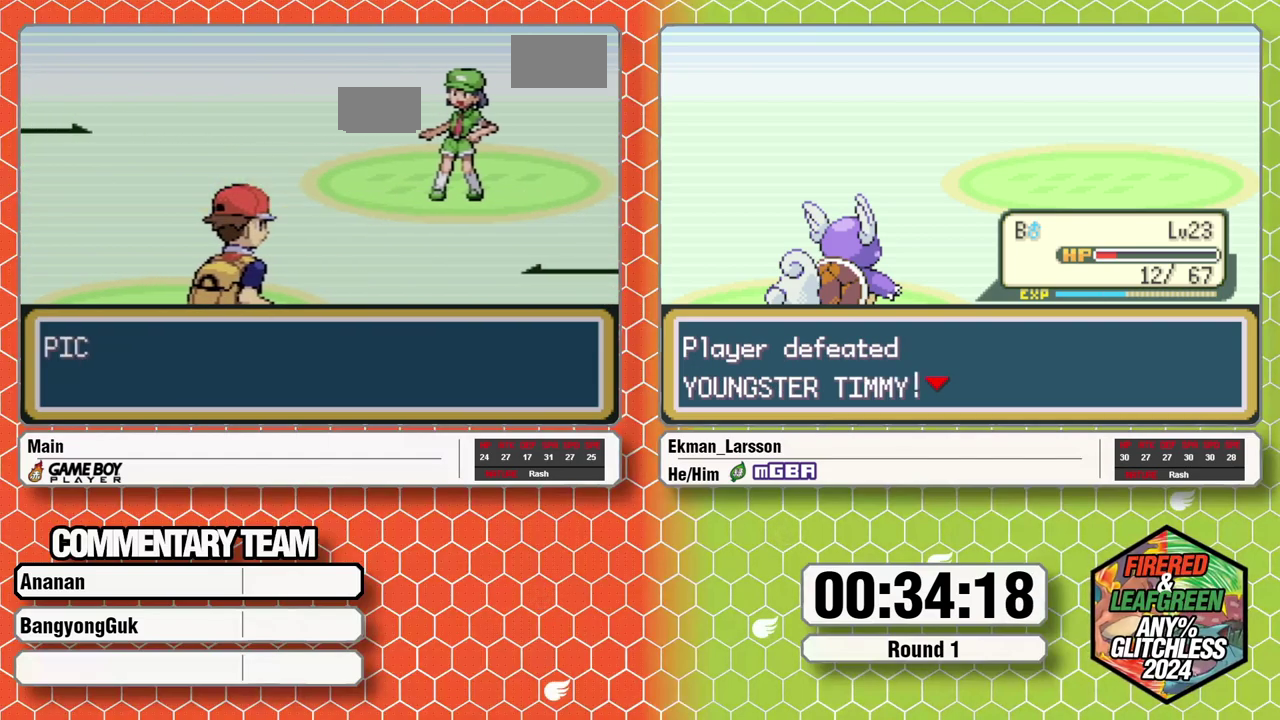
{"buttons": ["A"], "events": [[17, "B", "up"], [100, "A", "down"], [100, "B", "down"], [133, "B", "up"], [150, "A", "up"], [183, "B", "down"], [233, "A", "down"], [250, "B", "up"], [283, "A", "up"], [283, "L1", "down"], [350, "A", "down"], [350, "L1", "up"], [400, "A", "up"], [400, "L1", "down"], [417, "B", "down"], [483, "A", "down"], [483, "L1", "up"], [483, "B", "up"]]}
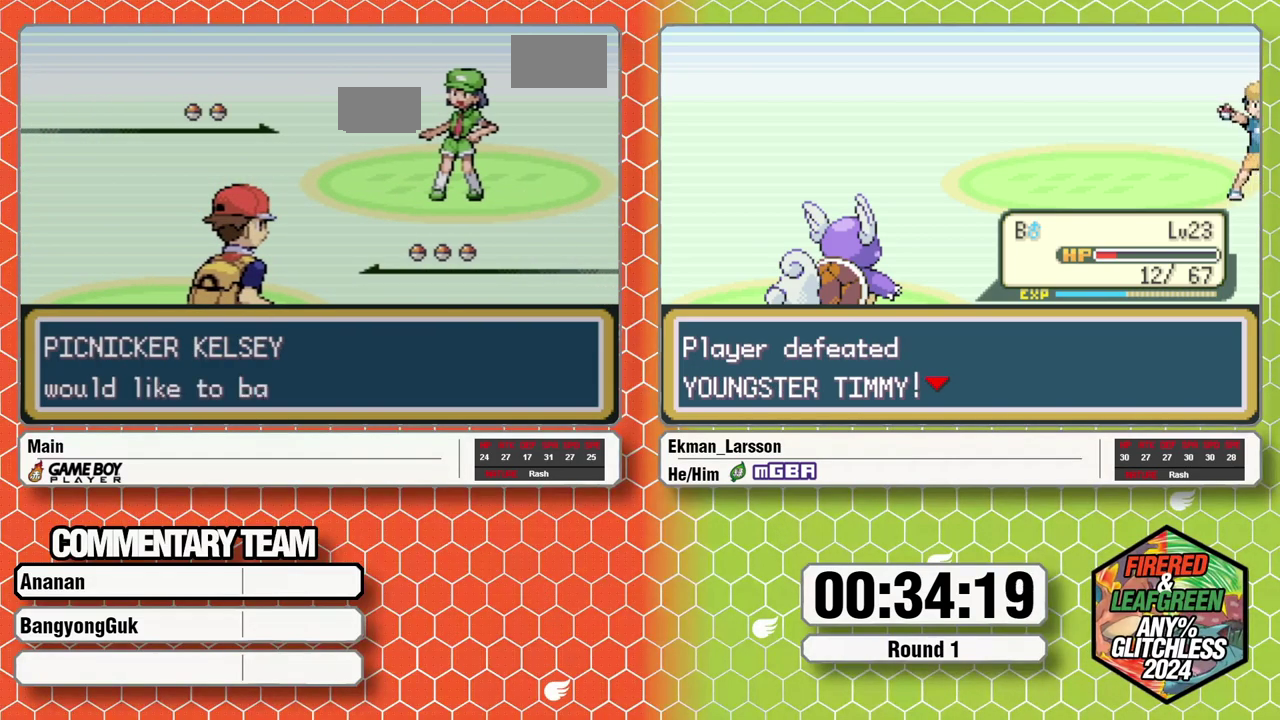
{"buttons": ["A"], "events": [[17, "L1", "down"], [33, "B", "down"], [50, "A", "up"], [67, "A", "down"], [117, "B", "up"], [133, "L1", "up"], [167, "A", "up"], [167, "L1", "down"], [167, "B", "down"], [233, "A", "down"], [233, "L1", "up"], [267, "B", "up"], [300, "A", "up"], [300, "L1", "down"], [300, "B", "down"], [350, "B", "up"], [367, "A", "down"], [367, "L1", "up"], [400, "L1", "down"], [433, "A", "up"], [433, "B", "down"], [500, "A", "down"], [500, "L1", "up"], [500, "B", "up"]]}
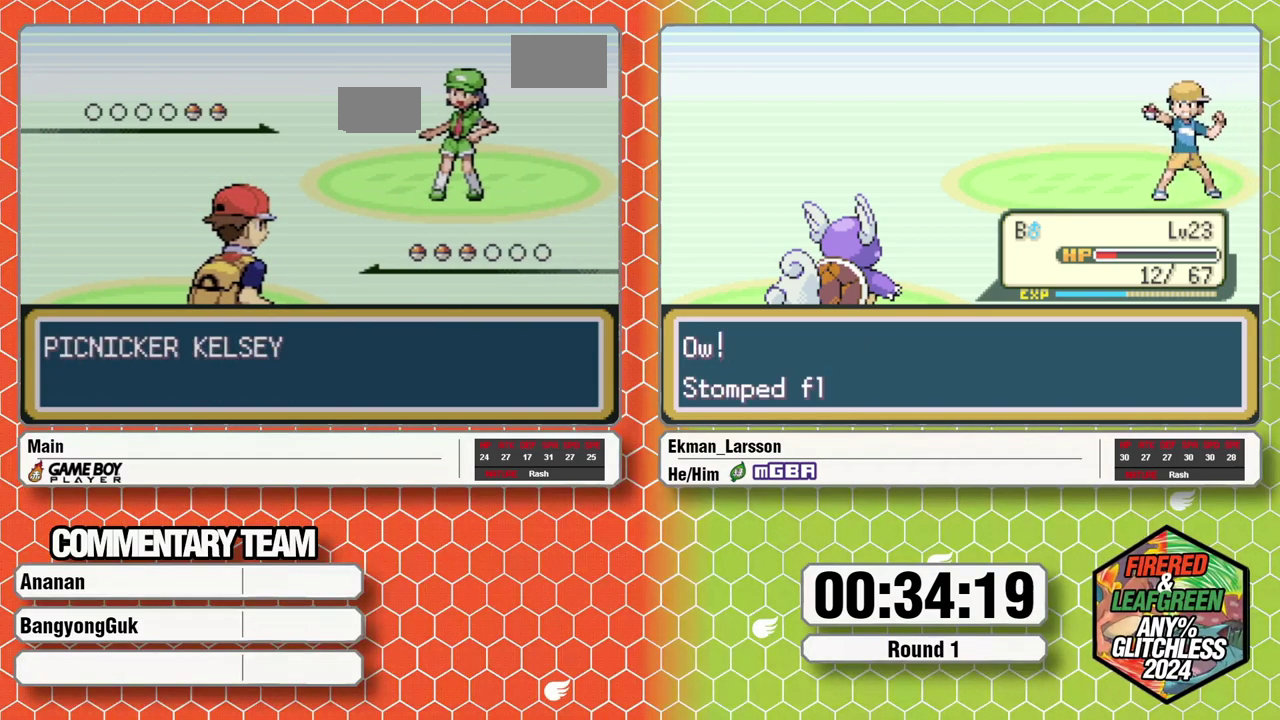
{"buttons": [], "events": [[33, "L1", "down"], [83, "A", "up"], [83, "B", "down"], [133, "B", "up"], [150, "A", "down"], [150, "L1", "up"], [167, "L1", "down"], [183, "B", "down"], [200, "A", "up"], [267, "L1", "up"], [300, "B", "up"]]}
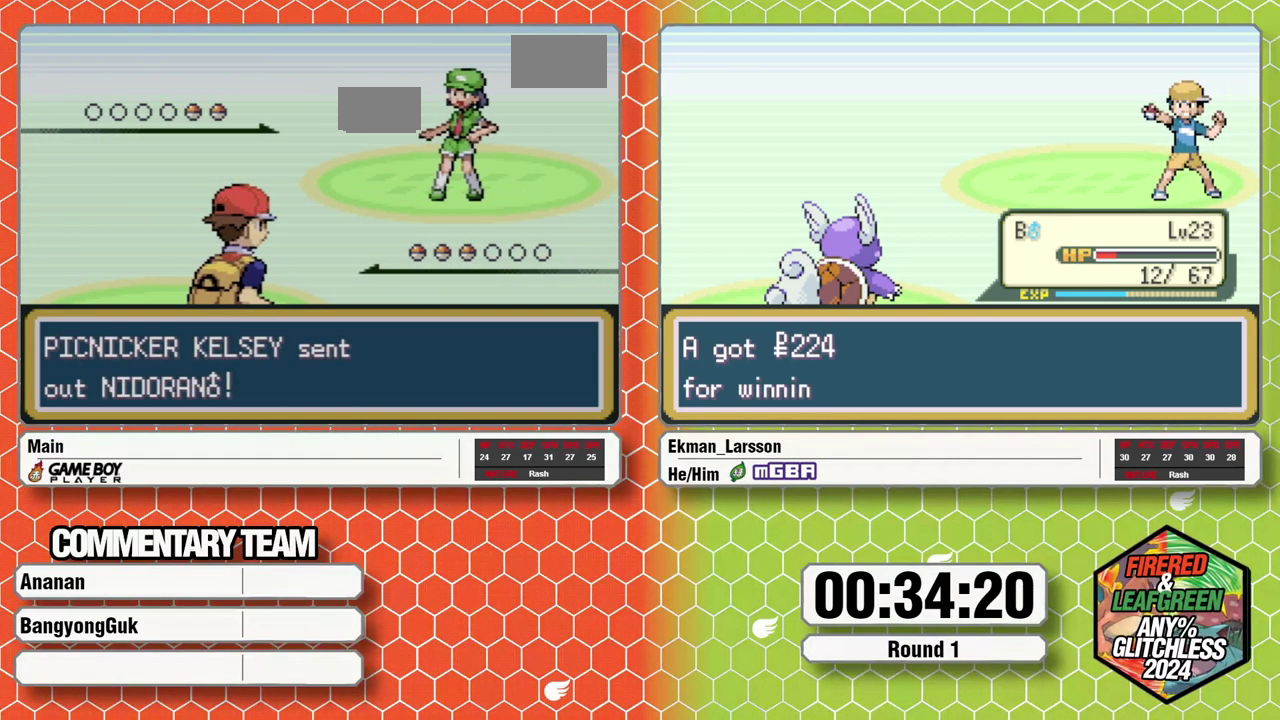
{"buttons": [], "events": []}
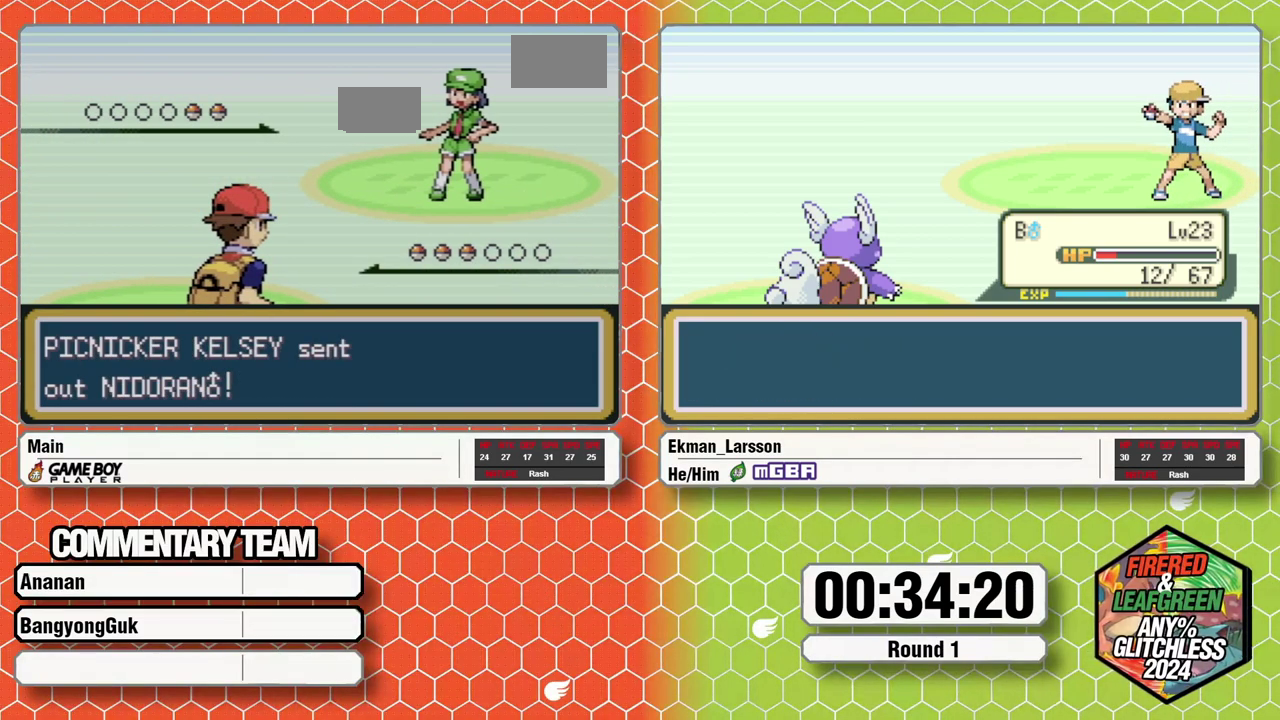
{"buttons": ["DPAD_DOWN"], "events": [[483, "DPAD_DOWN", "down"]]}
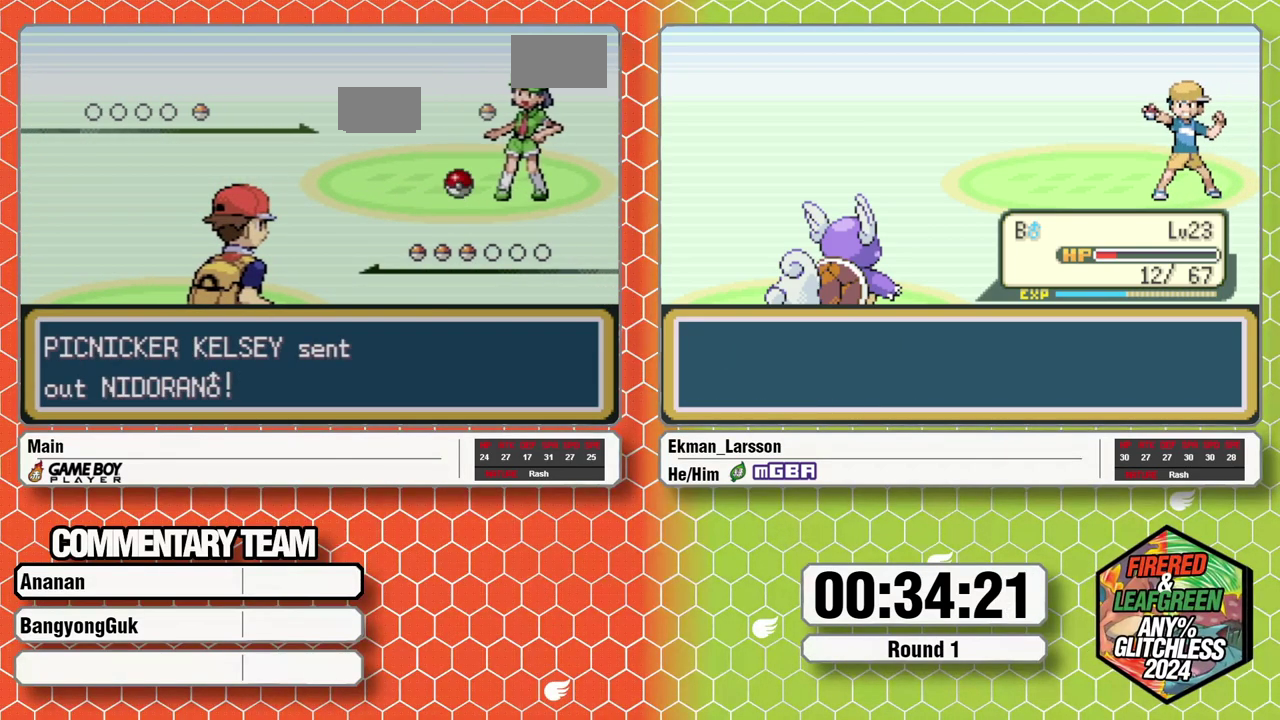
{"buttons": ["X", "R1", "DPAD_UP", "DPAD_RIGHT"], "events": [[17, "START", "down"], [33, "DPAD_DOWN", "up"], [117, "START", "up"], [383, "R1", "down"], [383, "X", "down"], [417, "DPAD_RIGHT", "down"], [417, "DPAD_UP", "down"]]}
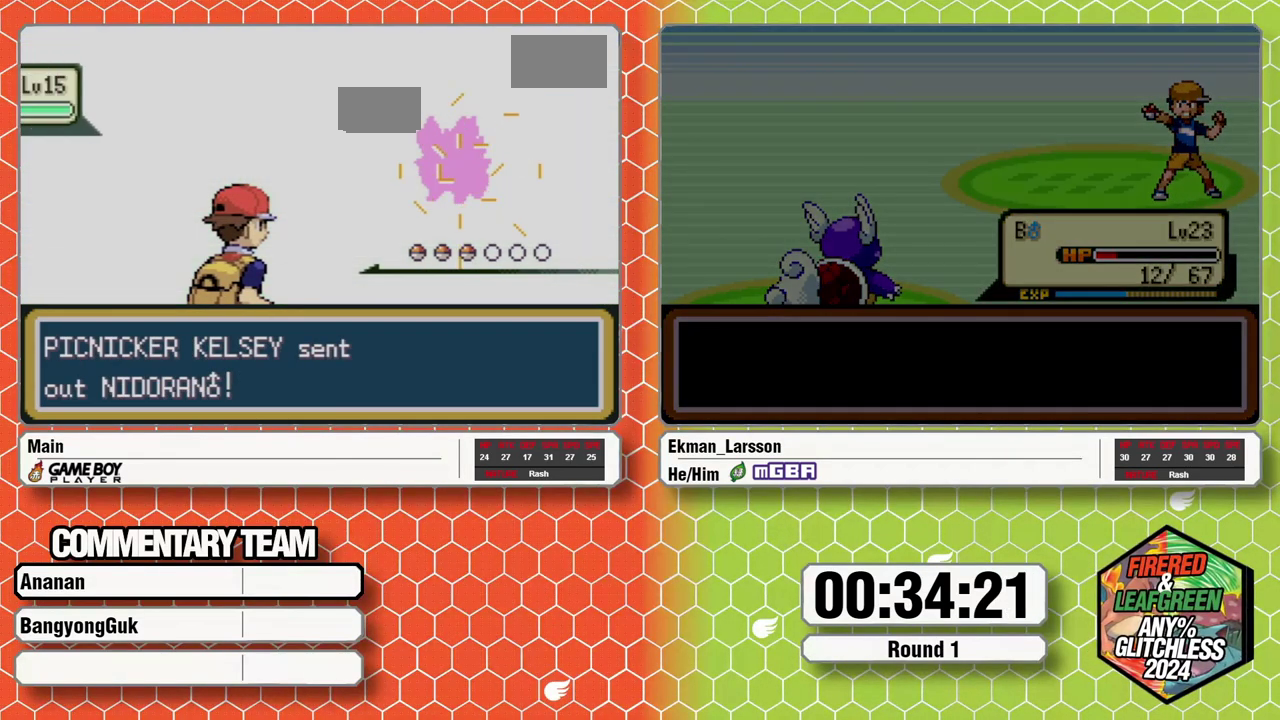
{"buttons": [], "events": [[67, "DPAD_RIGHT", "up"], [67, "DPAD_UP", "up"], [83, "R1", "up"], [83, "X", "up"]]}